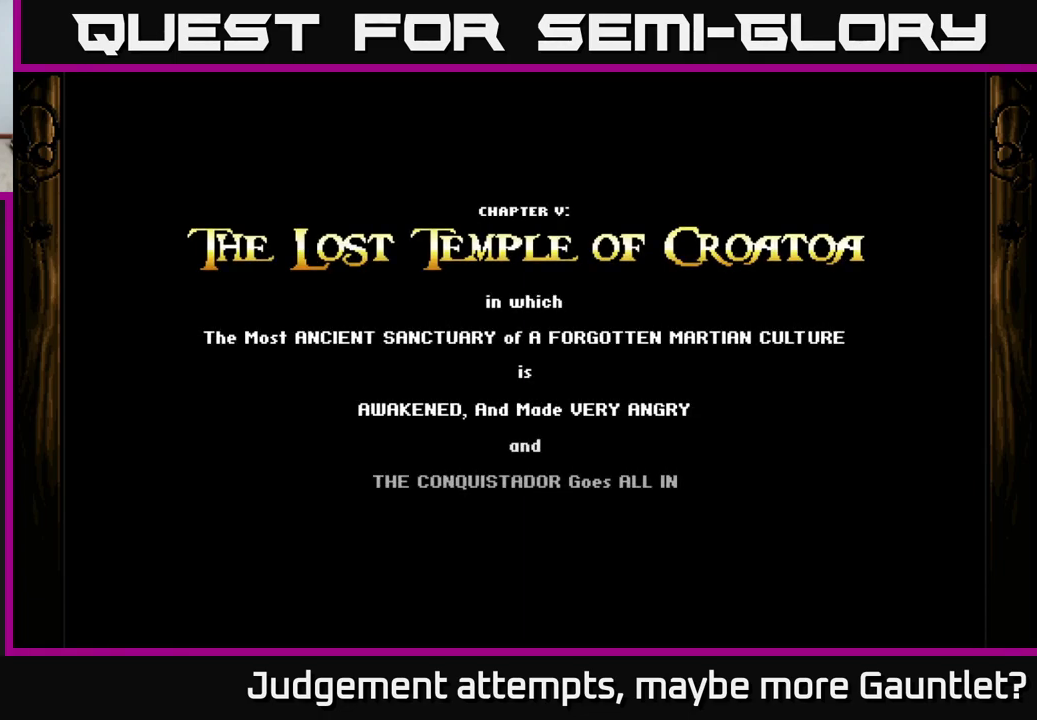
Gameplay with a controller (Xbox layout); each line is a JSON object with the inputs held at the frame after it. "events" lists button and stick changes between this image and that frame as [ms after this image, input, new state], when the widget could be followed in between. Not read: right_stick.
{"buttons": ["A"], "left_stick": "down", "events": [[100, "A", "down"], [500, "left_stick", "down"]]}
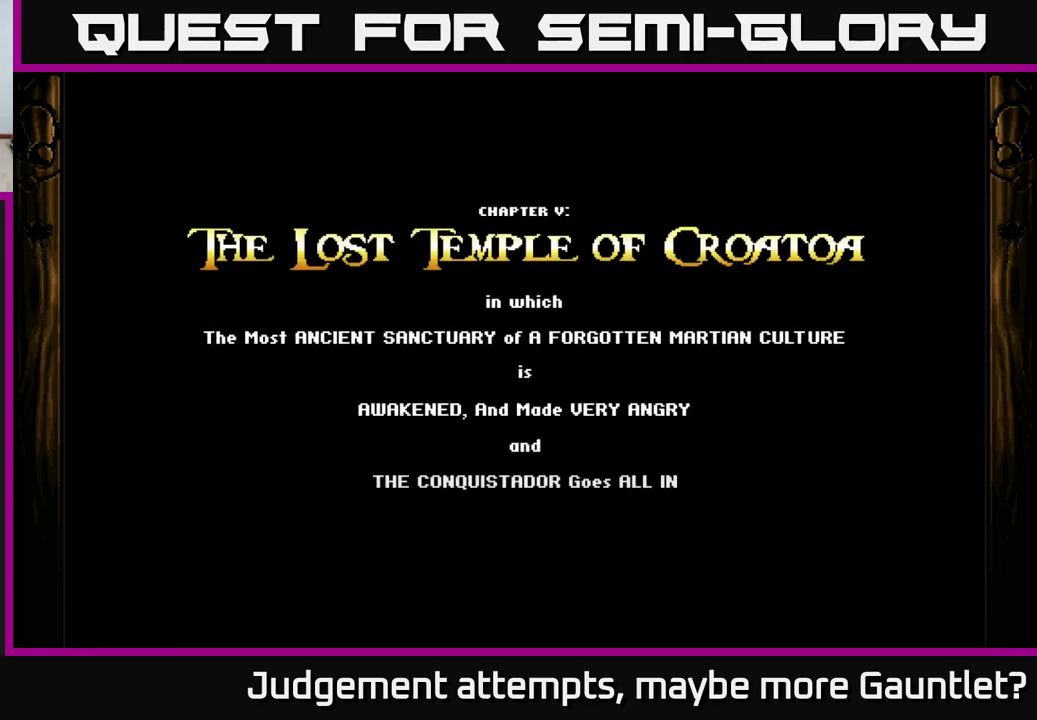
{"buttons": [], "left_stick": "center", "events": [[250, "left_stick", "center"], [400, "A", "up"]]}
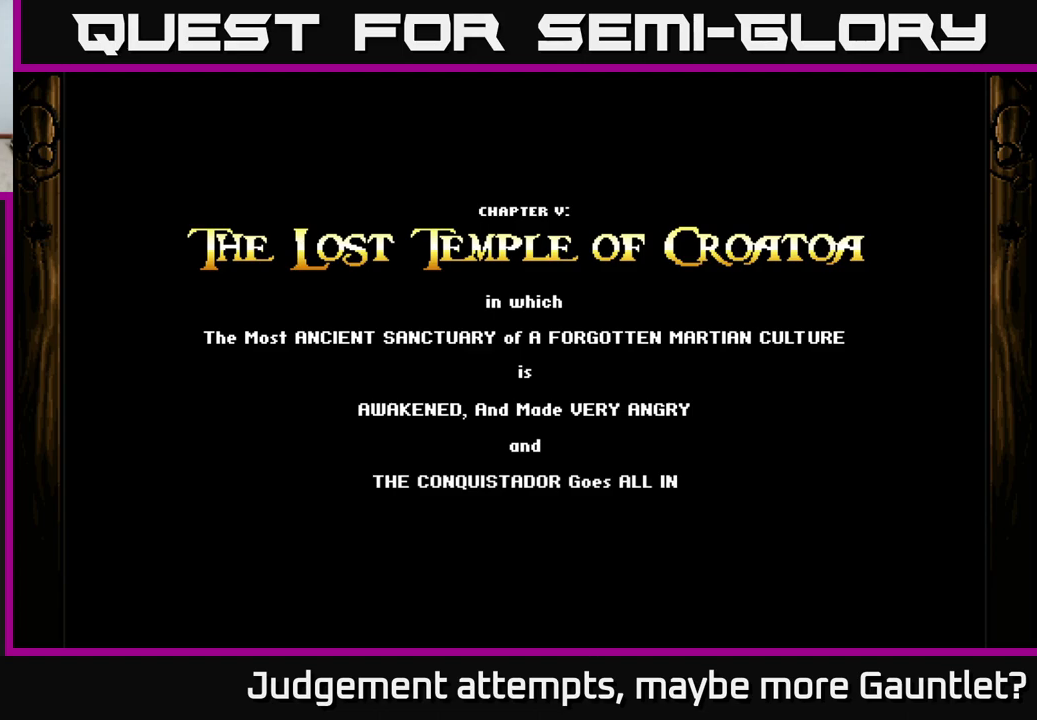
{"buttons": ["A"], "left_stick": "center", "events": [[100, "A", "down"]]}
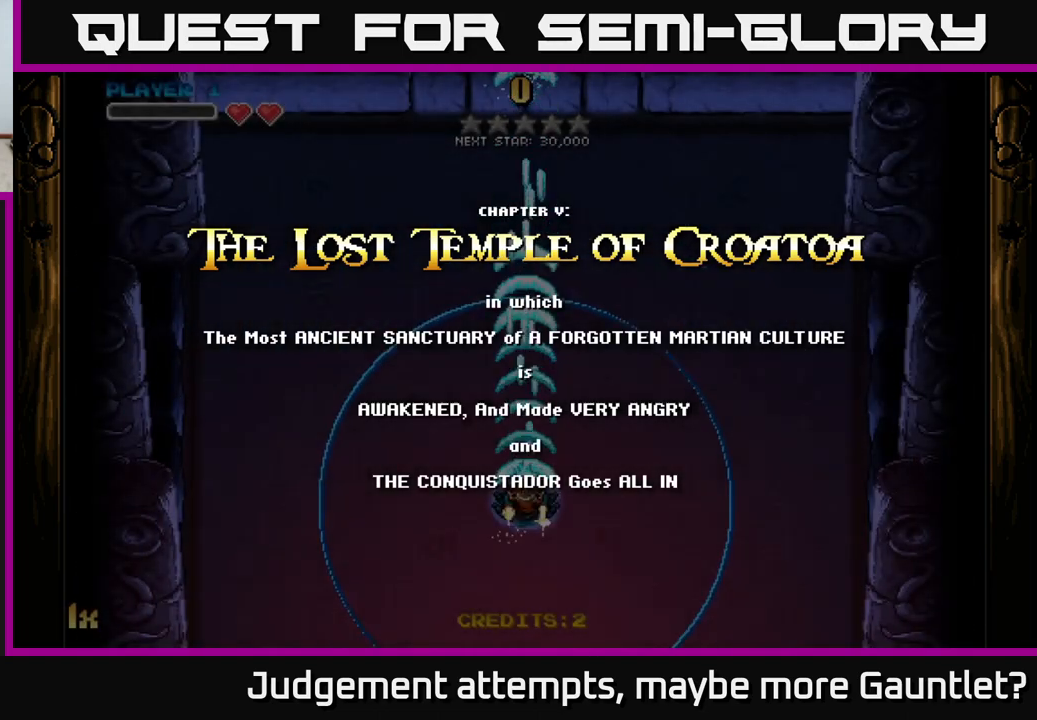
{"buttons": ["A"], "left_stick": "down-right", "events": [[83, "left_stick", "down-left"], [433, "left_stick", "down-right"]]}
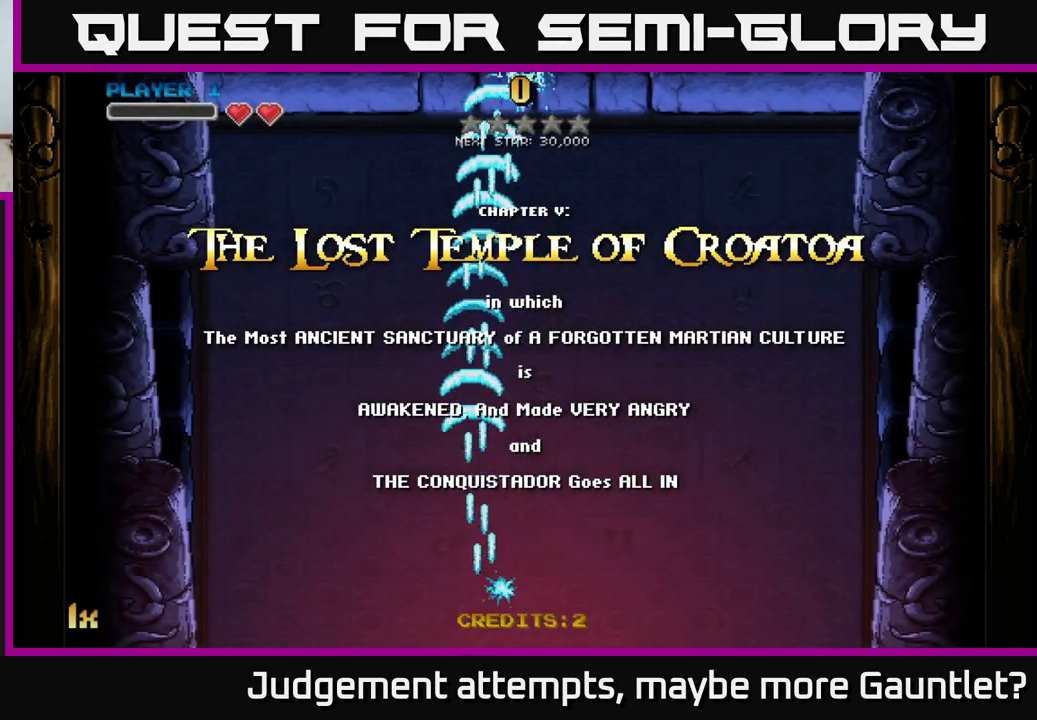
{"buttons": ["A"], "left_stick": "up", "events": [[50, "left_stick", "up"], [250, "X", "down"], [367, "X", "up"]]}
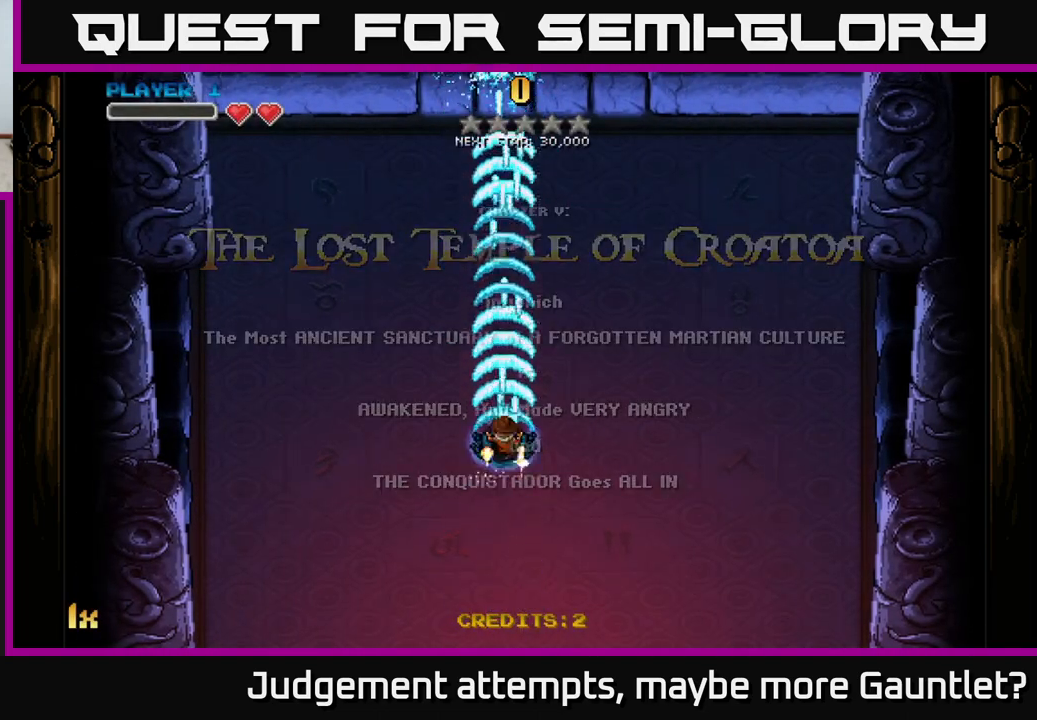
{"buttons": ["A"], "left_stick": "down-right", "events": [[200, "left_stick", "down-right"]]}
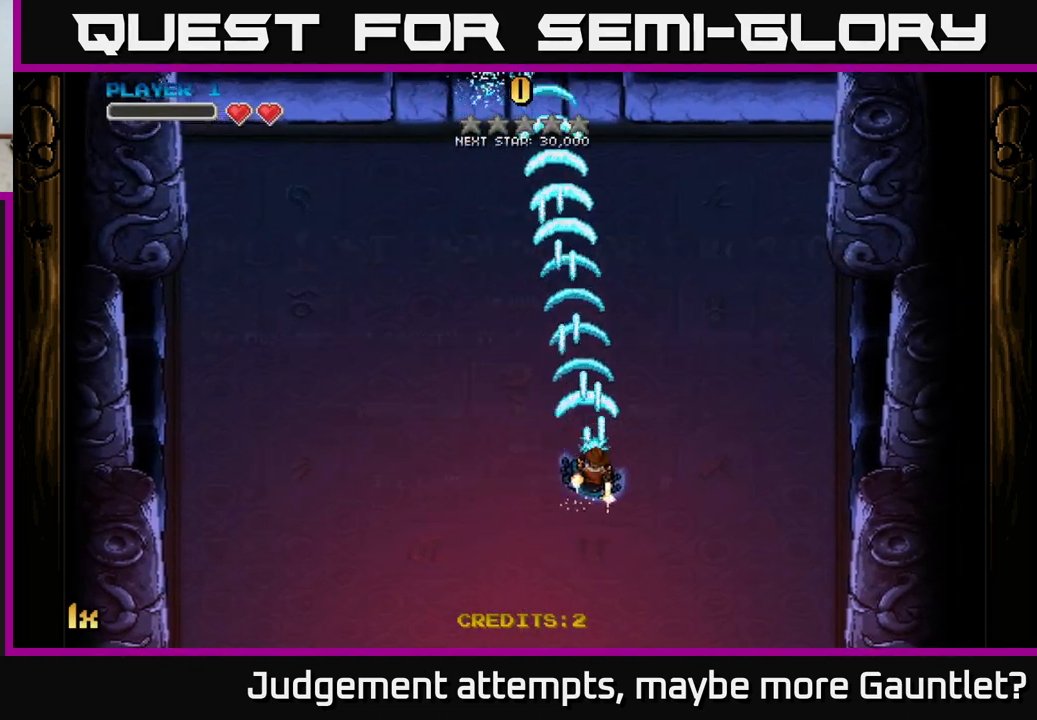
{"buttons": ["A", "X"], "left_stick": "up", "events": [[333, "left_stick", "up"], [433, "X", "down"]]}
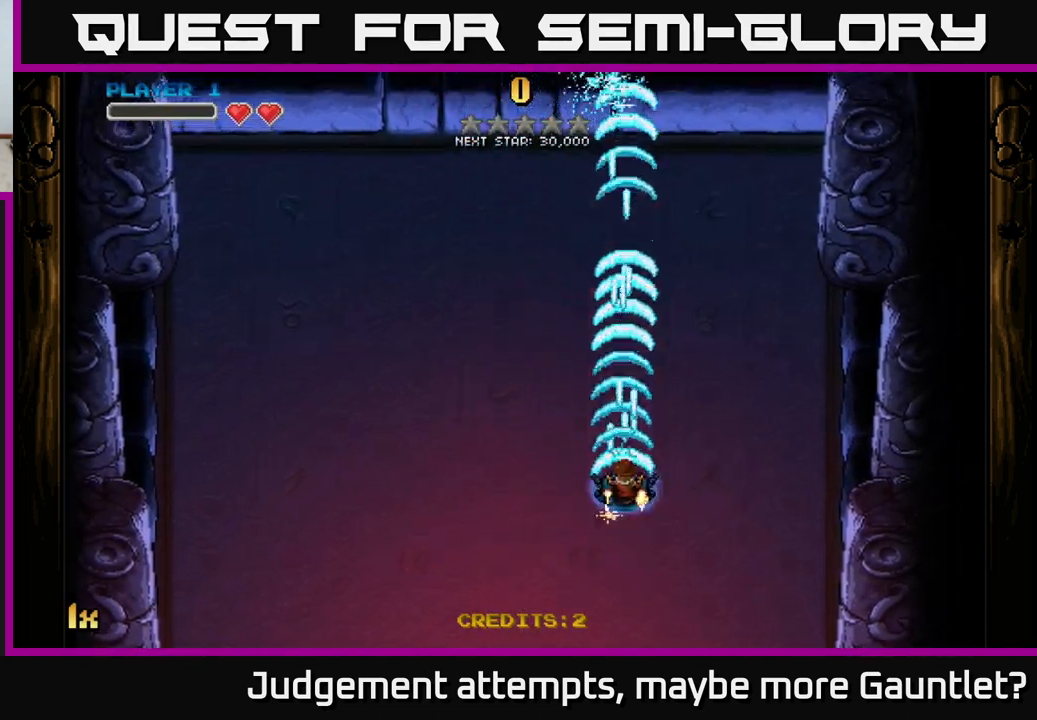
{"buttons": ["A"], "left_stick": "down", "events": [[67, "X", "up"], [350, "left_stick", "center"], [417, "left_stick", "down"]]}
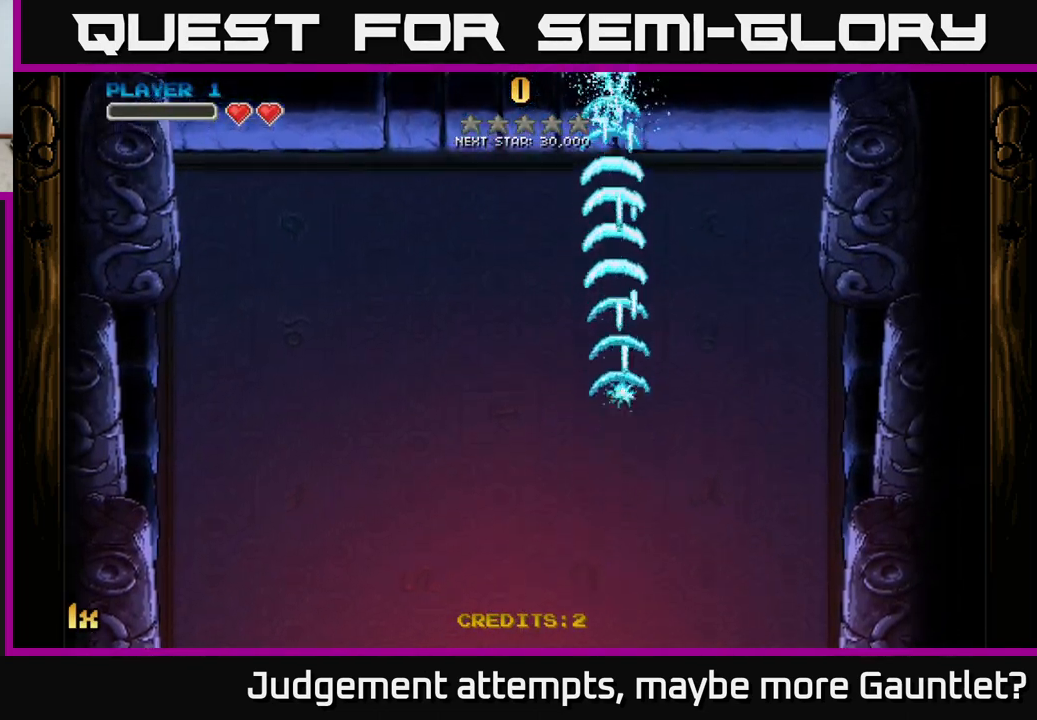
{"buttons": ["A", "X"], "left_stick": "up", "events": [[367, "left_stick", "up"], [417, "X", "down"]]}
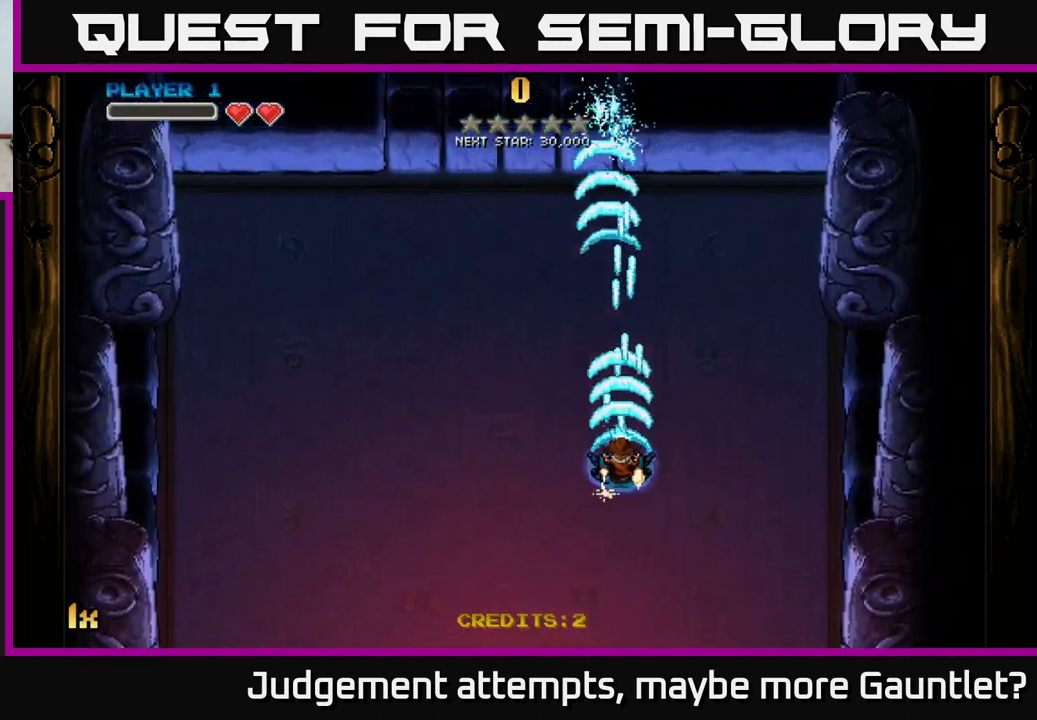
{"buttons": ["A"], "left_stick": "down", "events": [[67, "X", "up"], [217, "left_stick", "center"], [417, "left_stick", "down"]]}
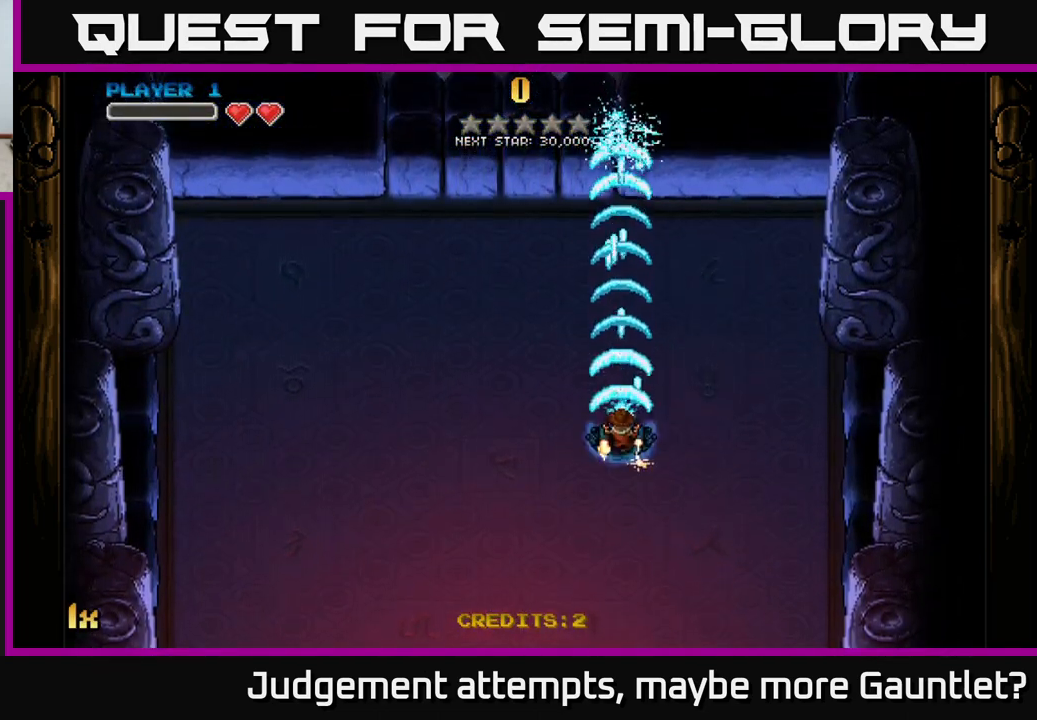
{"buttons": ["A"], "left_stick": "center", "events": [[333, "left_stick", "center"]]}
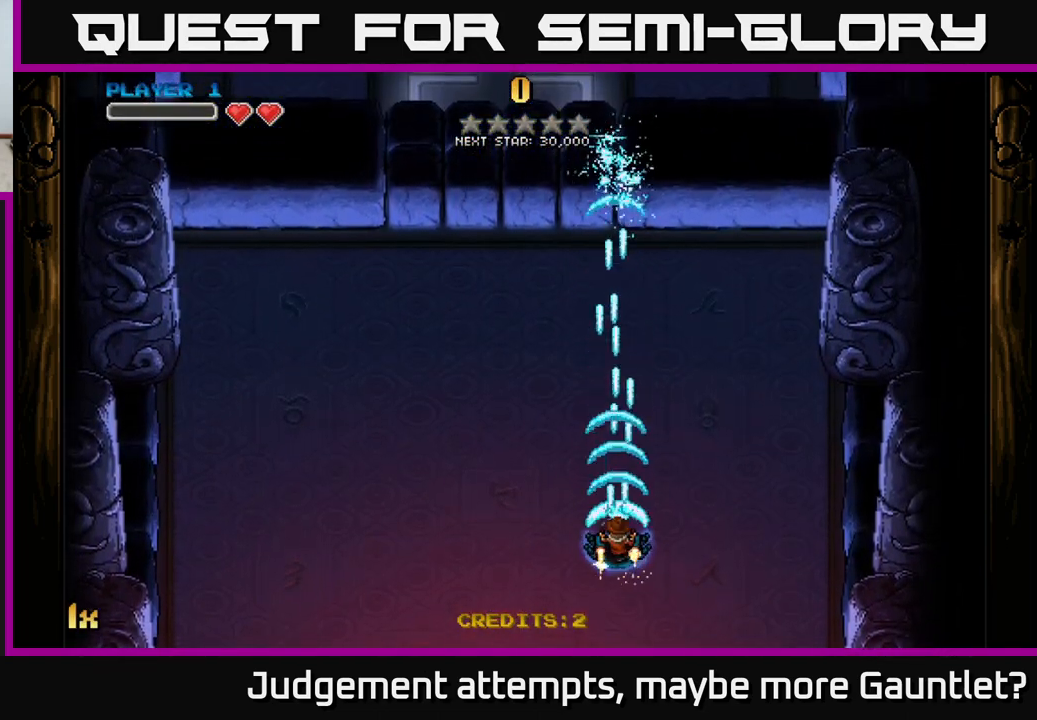
{"buttons": ["A"], "left_stick": "center", "events": []}
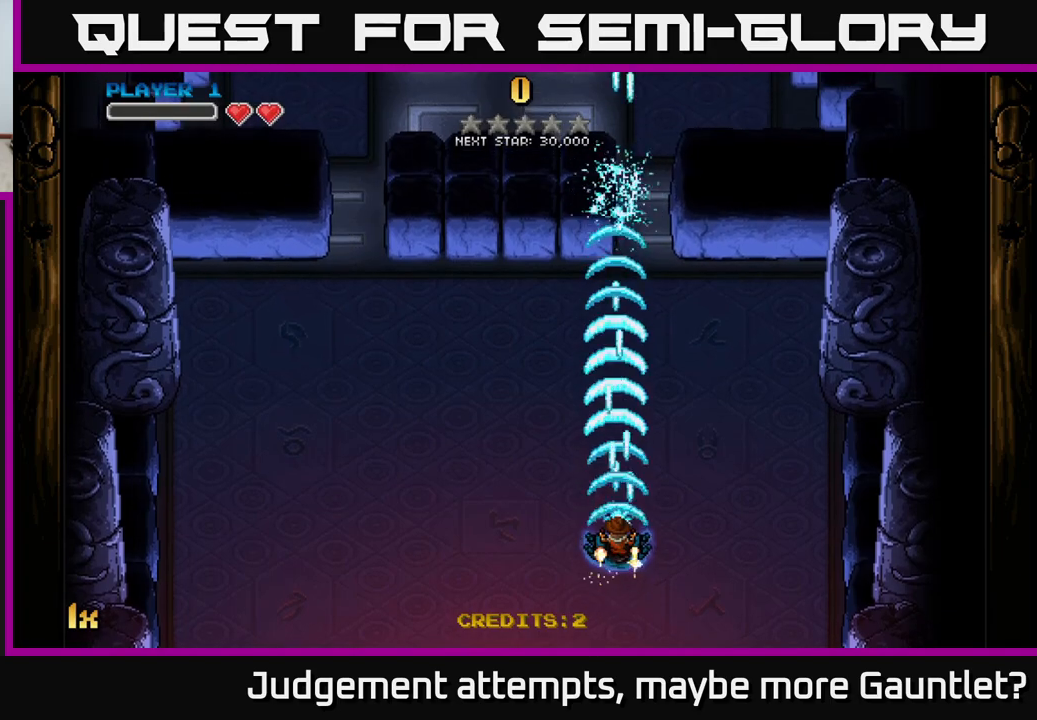
{"buttons": ["A"], "left_stick": "center", "events": []}
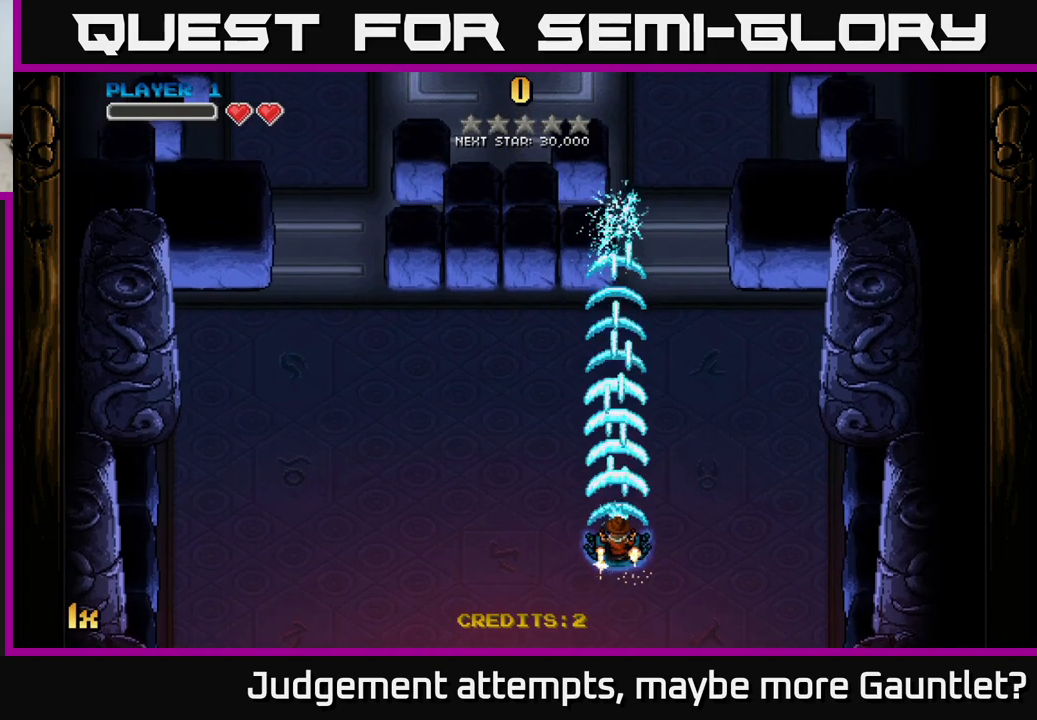
{"buttons": ["A"], "left_stick": "center", "events": []}
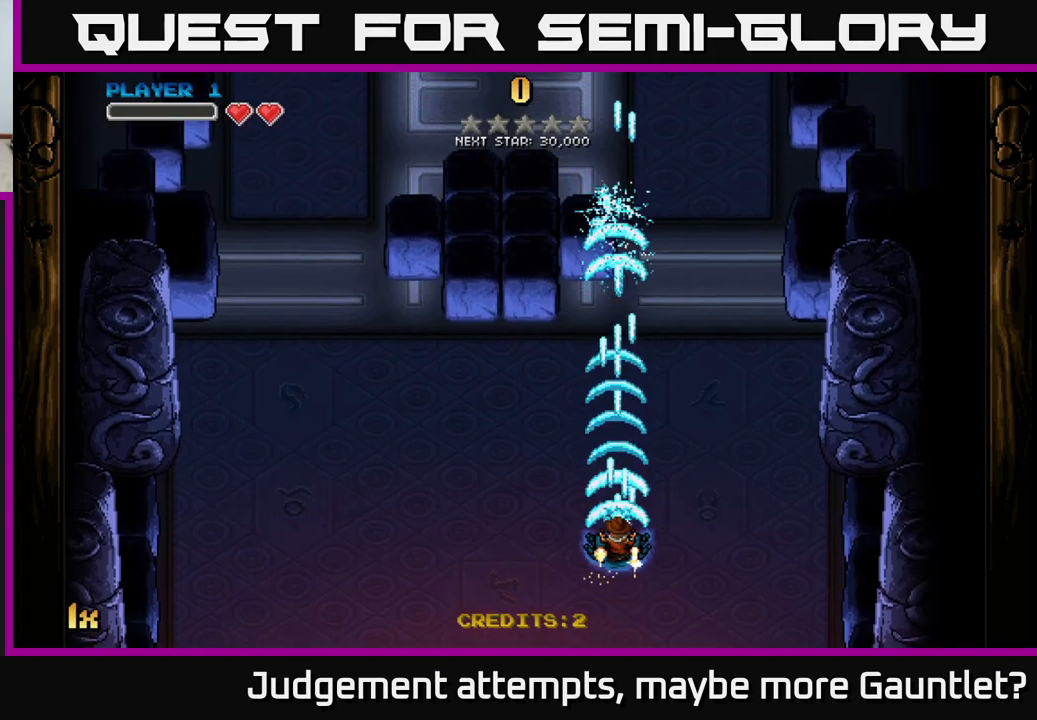
{"buttons": ["A"], "left_stick": "center", "events": []}
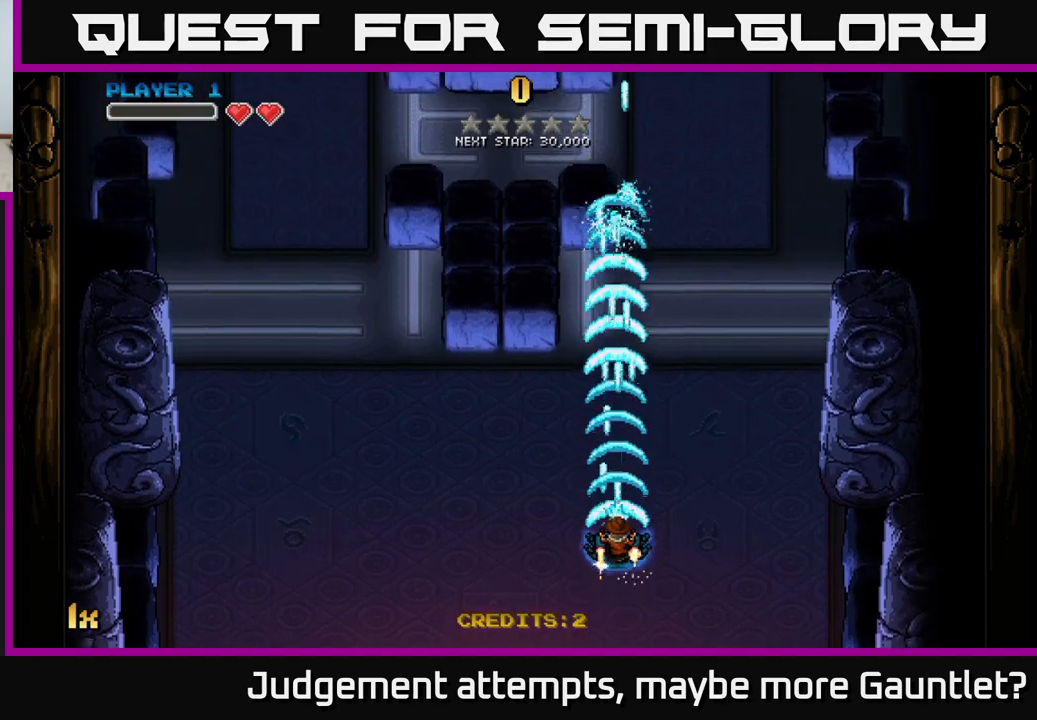
{"buttons": ["A"], "left_stick": "center", "events": []}
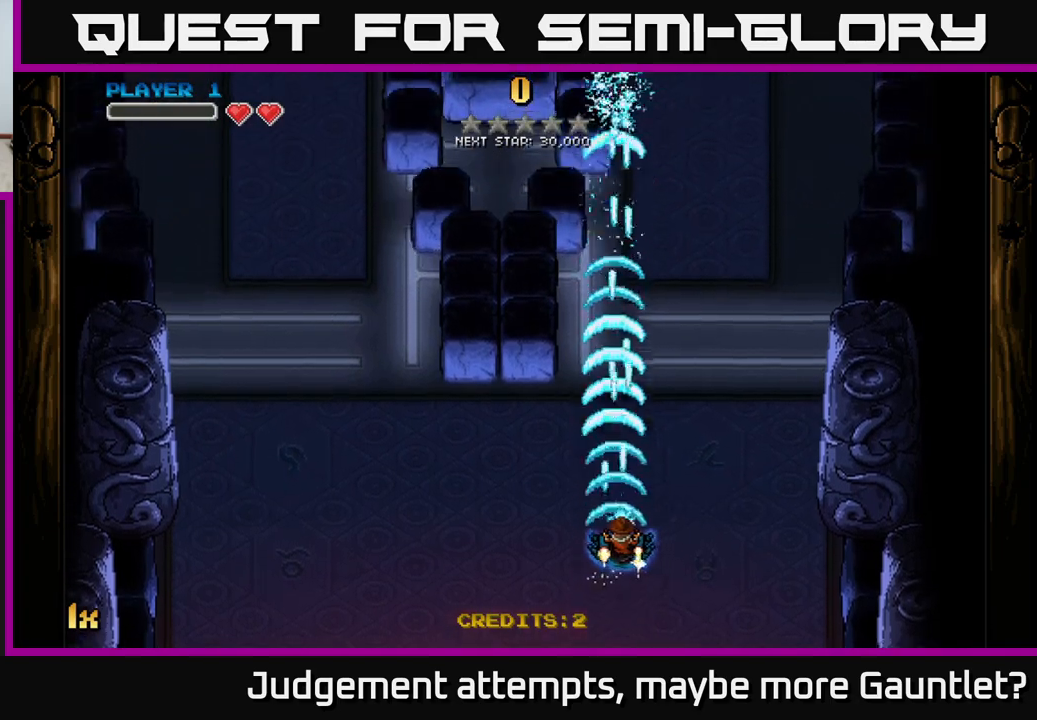
{"buttons": ["A"], "left_stick": "center", "events": [[17, "left_stick", "right"], [167, "left_stick", "center"]]}
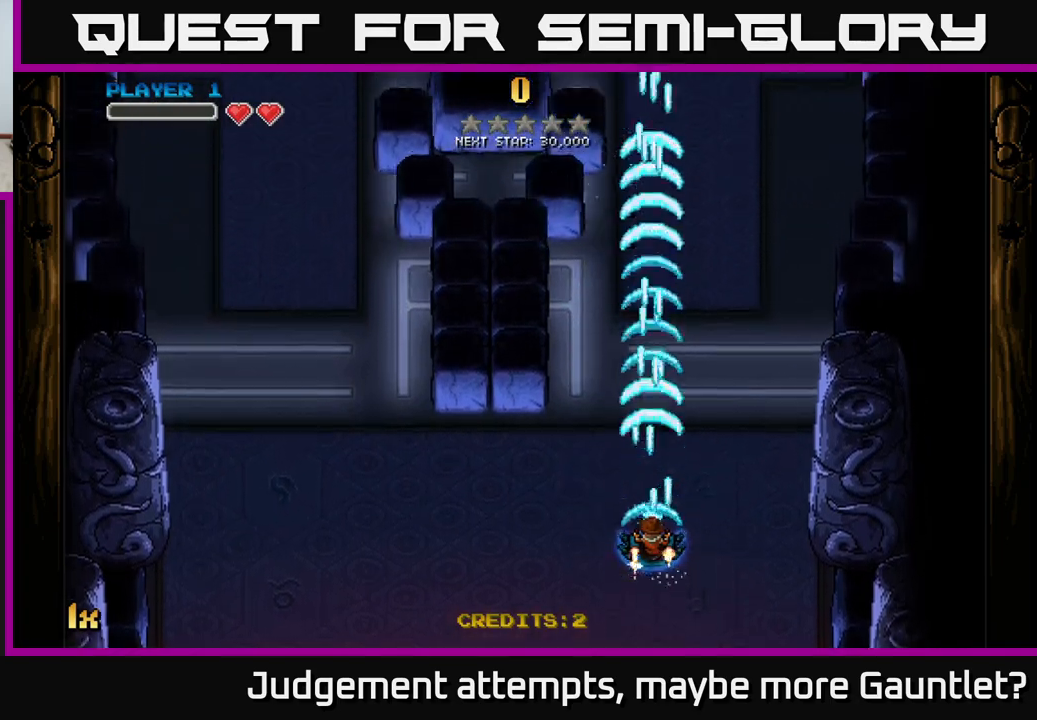
{"buttons": ["A"], "left_stick": "center", "events": []}
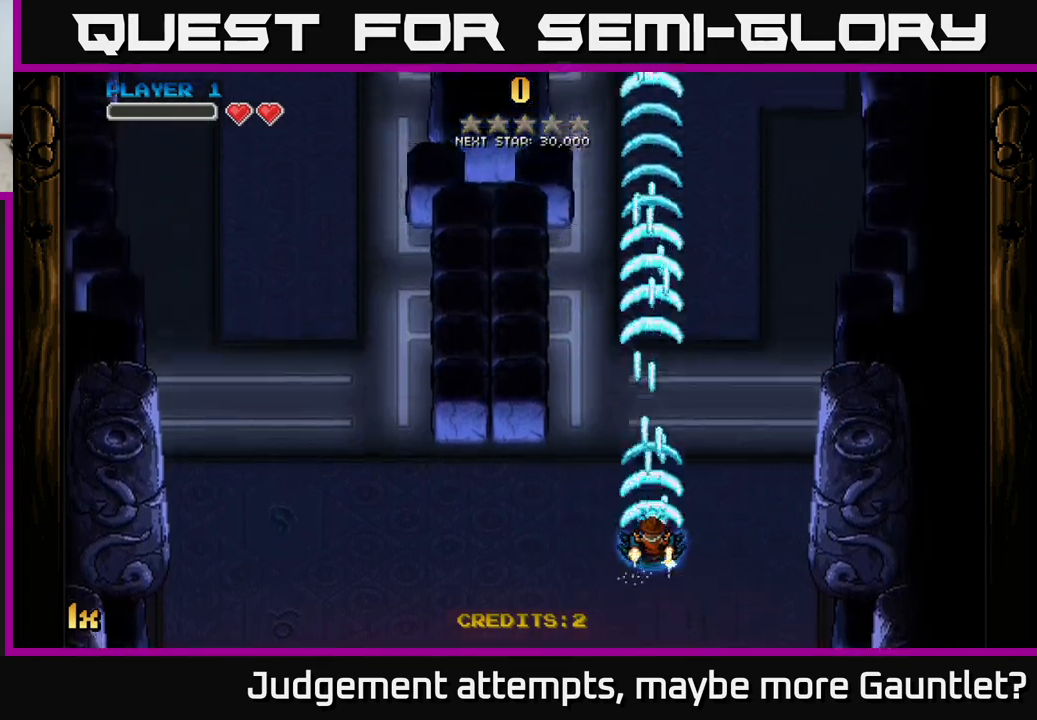
{"buttons": ["A"], "left_stick": "center", "events": [[300, "left_stick", "up"], [450, "left_stick", "center"]]}
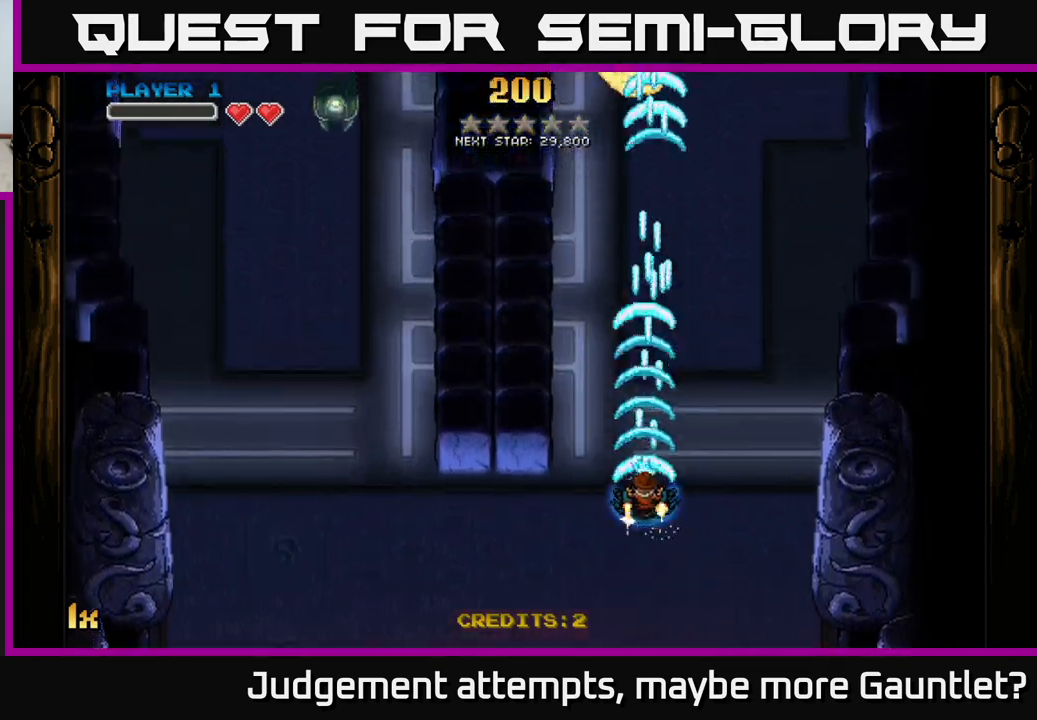
{"buttons": ["A"], "left_stick": "center", "events": [[100, "left_stick", "down"], [350, "left_stick", "center"]]}
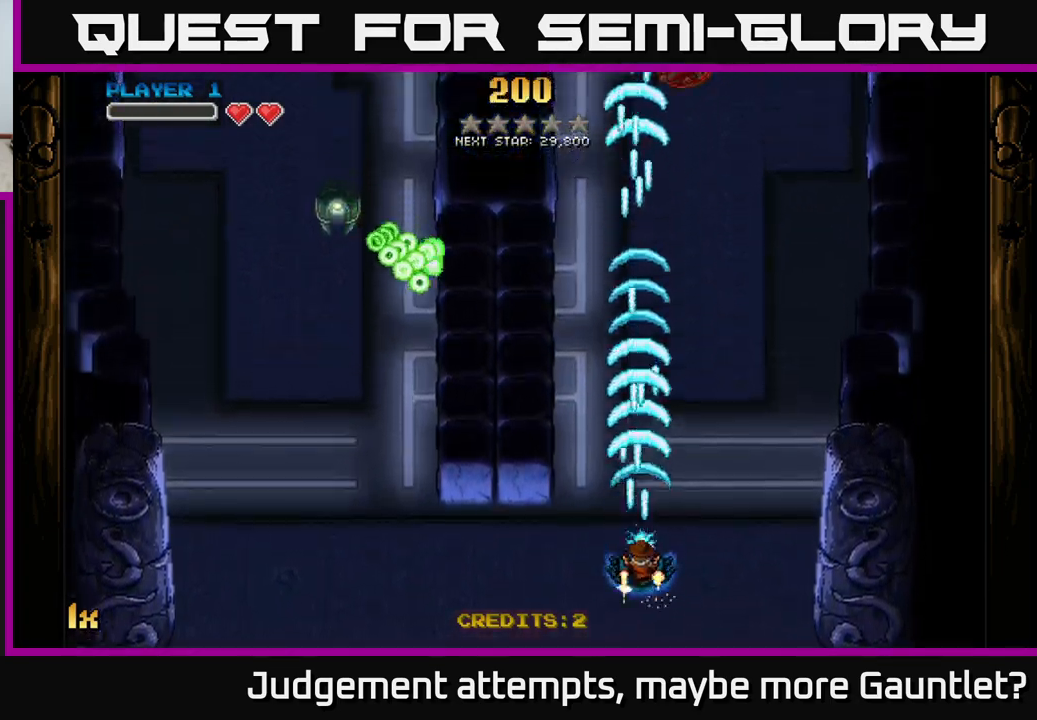
{"buttons": ["A"], "left_stick": "center", "events": [[100, "left_stick", "down"], [283, "left_stick", "center"]]}
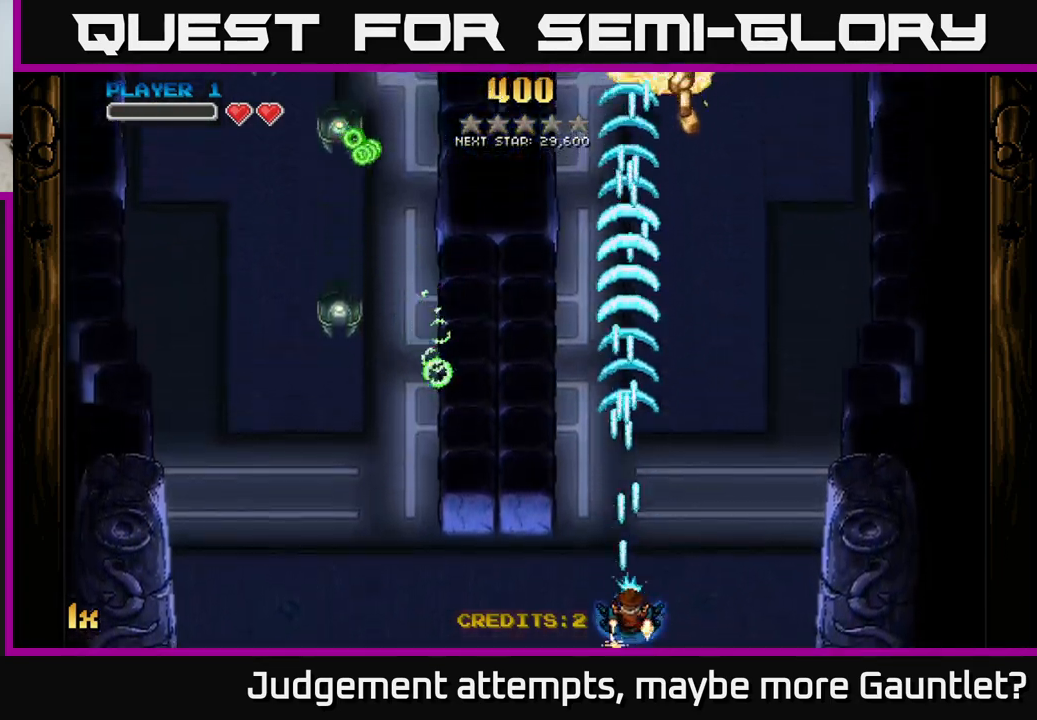
{"buttons": ["A"], "left_stick": "left", "events": [[250, "left_stick", "left"]]}
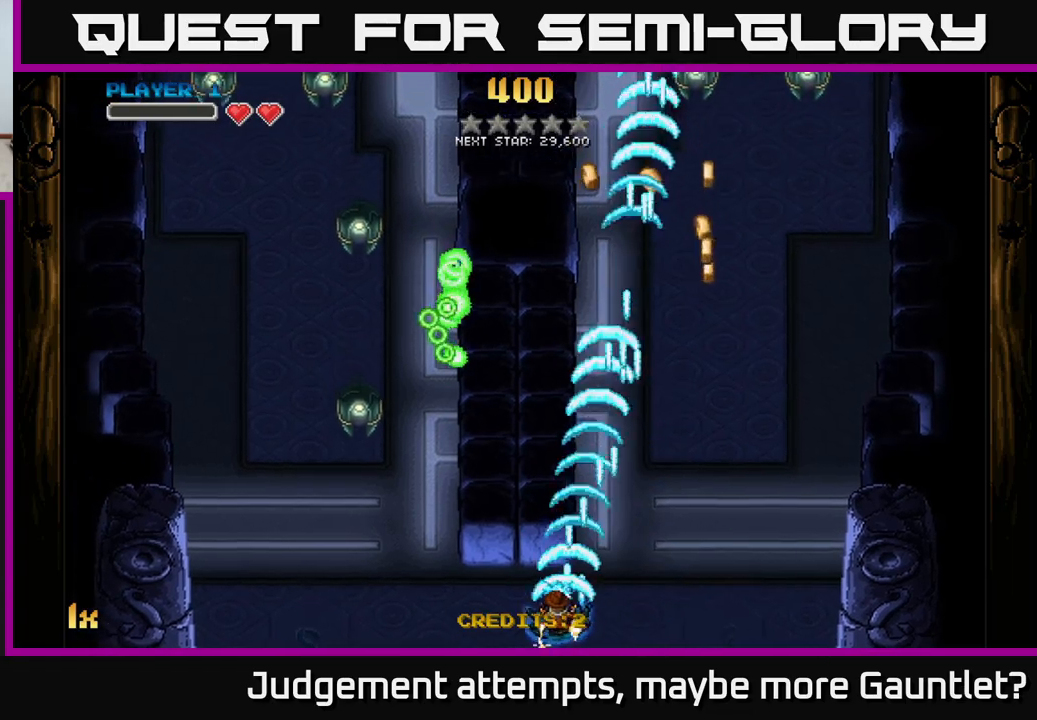
{"buttons": ["A"], "left_stick": "left", "events": []}
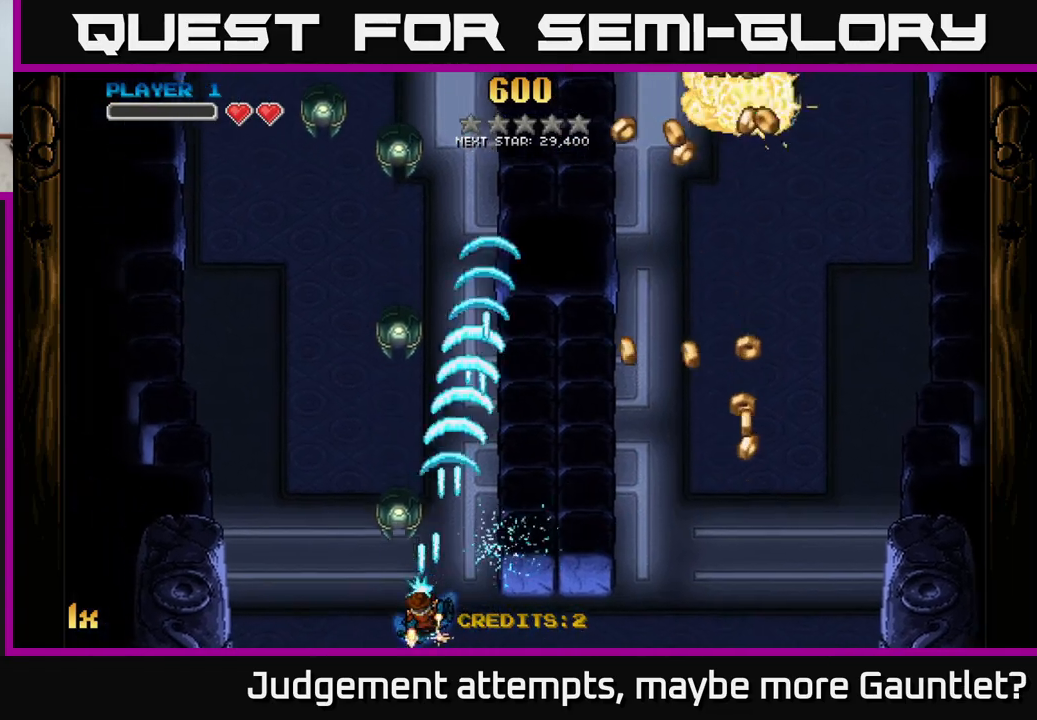
{"buttons": ["A"], "left_stick": "left", "events": []}
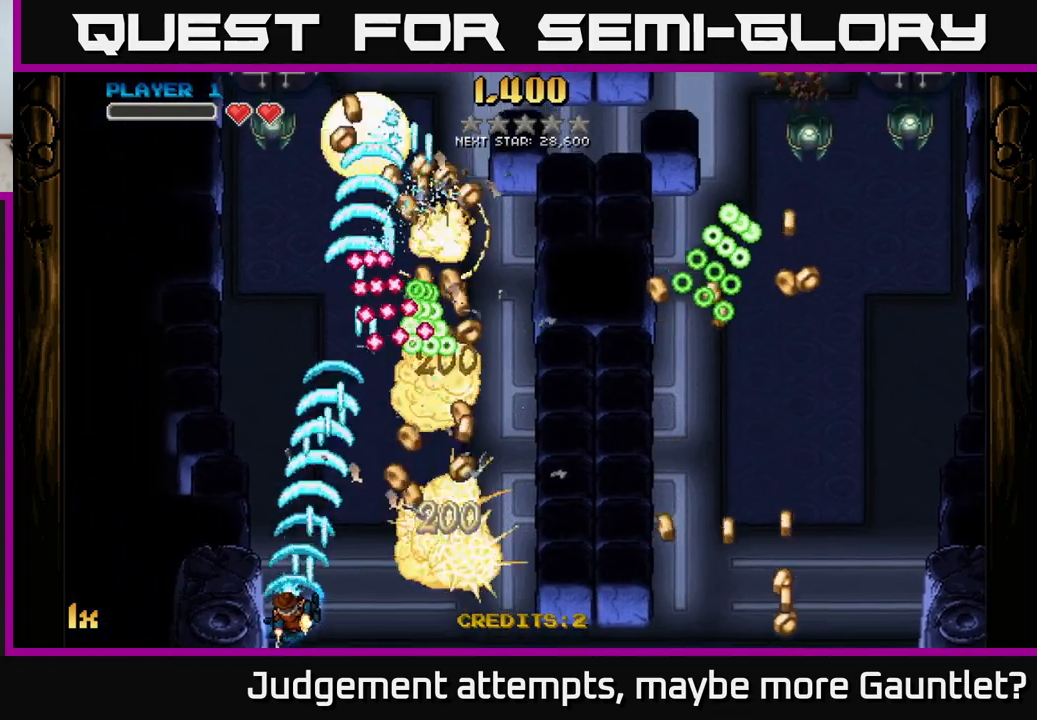
{"buttons": ["A"], "left_stick": "up-right", "events": [[83, "left_stick", "up-left"], [300, "left_stick", "up"], [450, "left_stick", "up-right"]]}
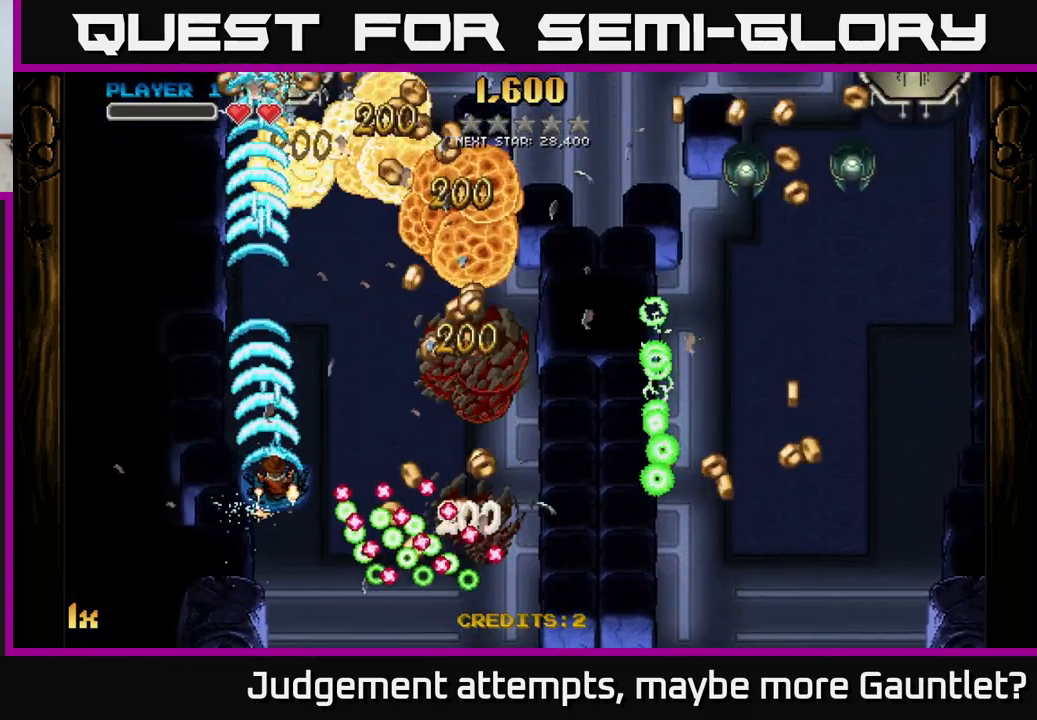
{"buttons": ["A"], "left_stick": "down-right", "events": [[67, "left_stick", "right"], [167, "left_stick", "down-right"]]}
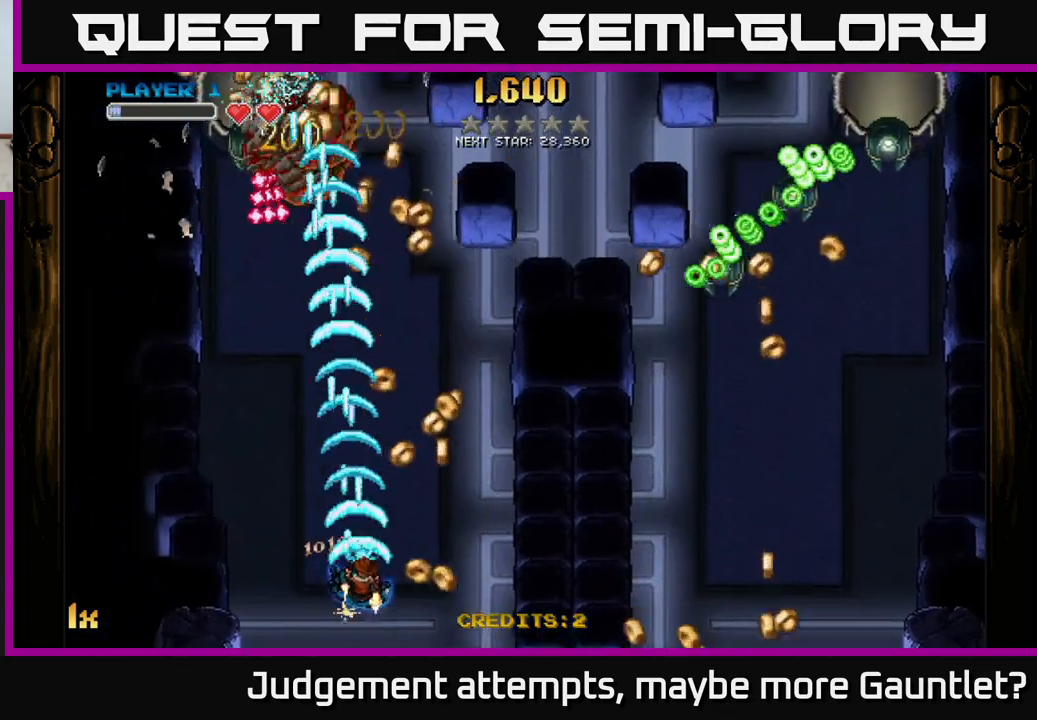
{"buttons": ["A", "X"], "left_stick": "up-left", "events": [[233, "left_stick", "up-right"], [367, "left_stick", "up-left"], [400, "X", "down"]]}
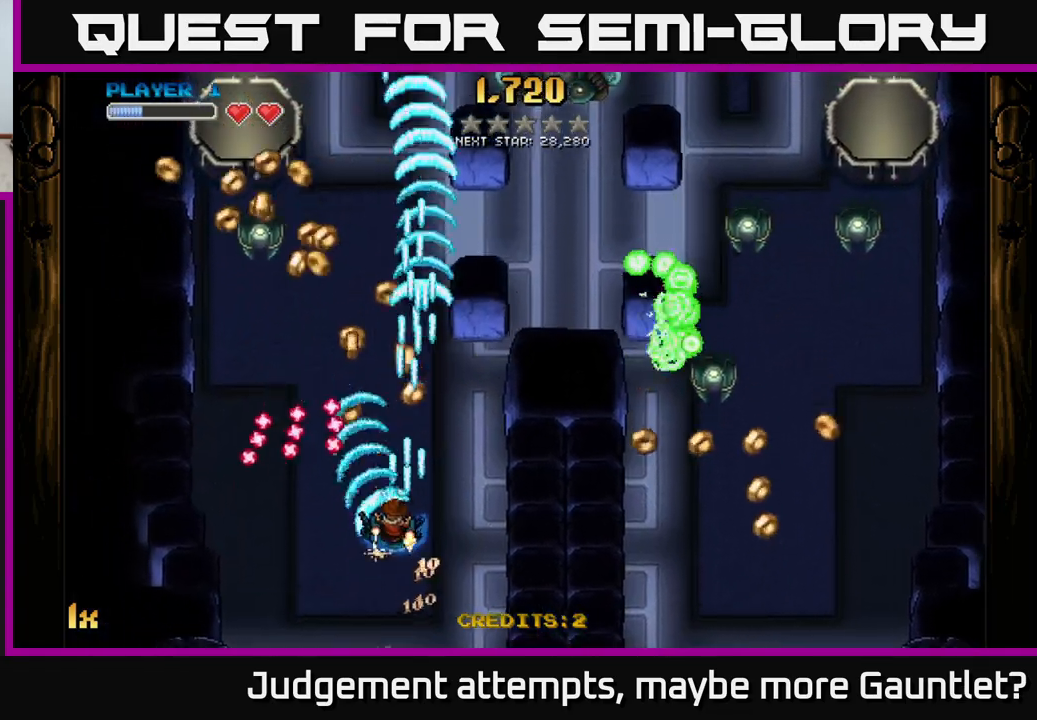
{"buttons": ["A"], "left_stick": "down-left", "events": [[33, "X", "up"], [83, "left_stick", "up"], [400, "left_stick", "down-left"]]}